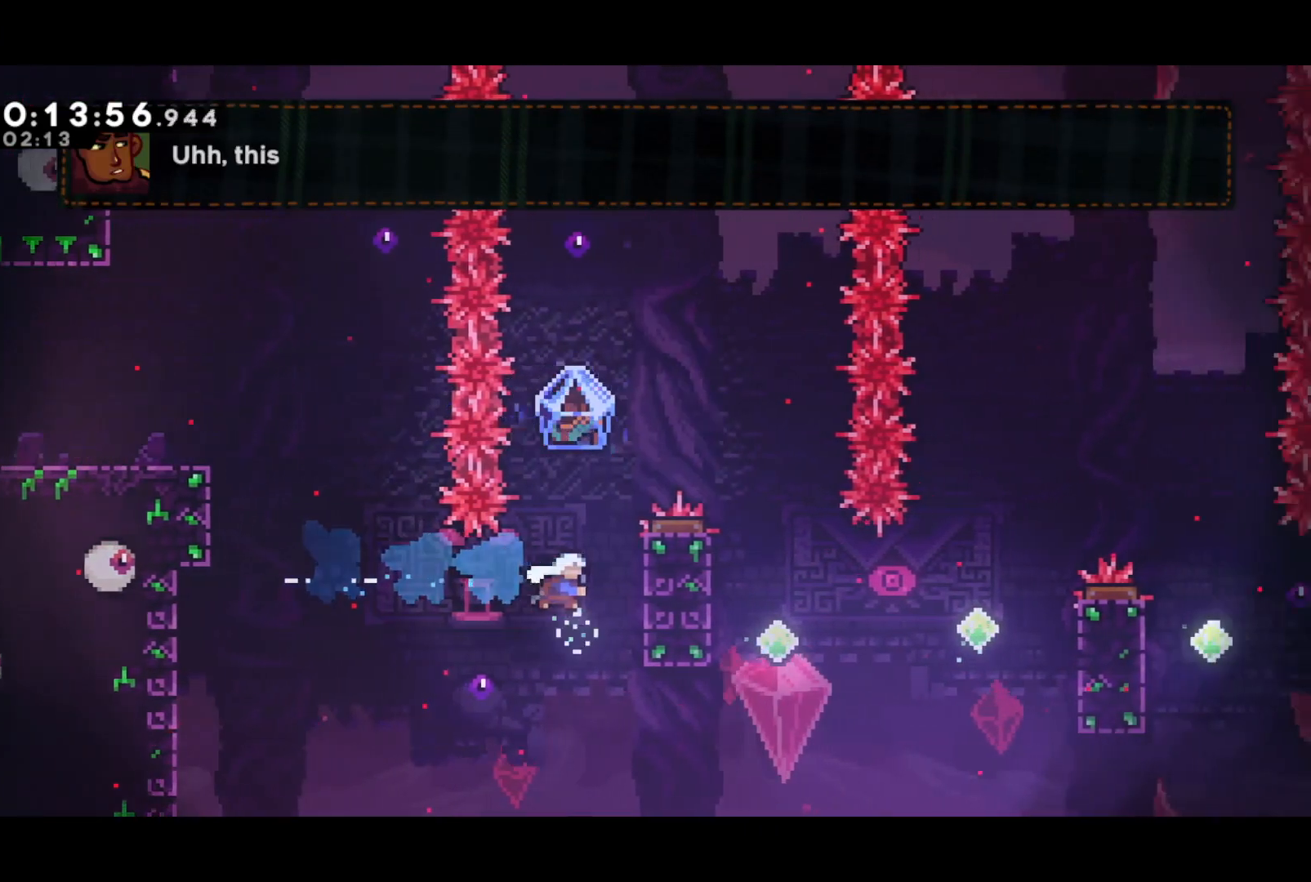
Gameplay with a controller (PlayStation layout); each line is a JSON object with the inputs held at the frame after it. "events" lists button and stick changes between this image and that frame as [ms after this image, input, new state], when the widget could be followed in between. Not read: right_stick.
{"buttons": ["R2", "DPAD_UP", "DPAD_RIGHT"], "left_stick": "center", "events": [[117, "SQUARE", "up"], [133, "R2", "down"]]}
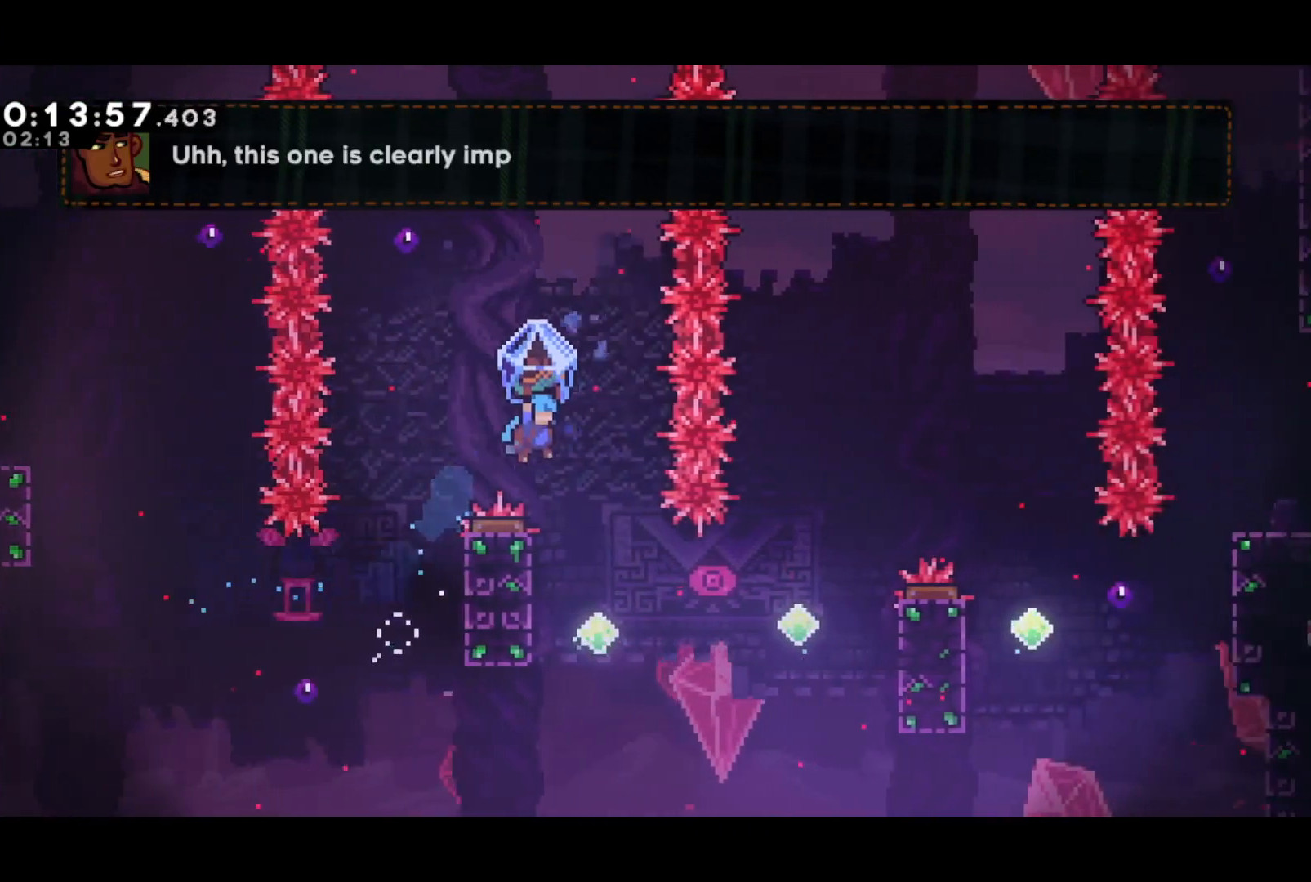
{"buttons": ["DPAD_RIGHT"], "left_stick": "center", "events": [[50, "DPAD_UP", "up"], [133, "DPAD_RIGHT", "up"], [450, "DPAD_RIGHT", "down"], [467, "R2", "up"]]}
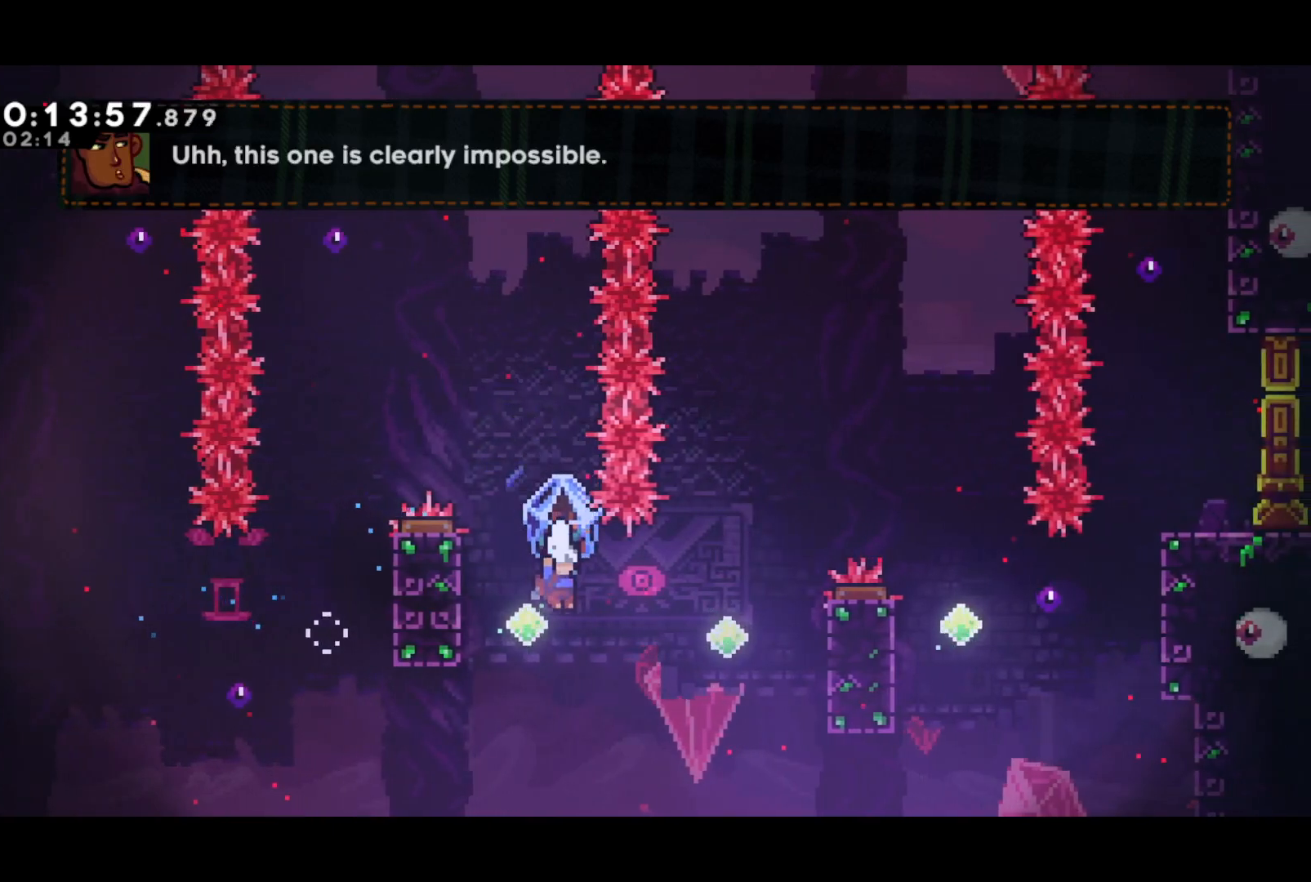
{"buttons": ["R2", "DPAD_UP", "DPAD_RIGHT"], "left_stick": "center", "events": [[17, "SQUARE", "down"], [133, "SQUARE", "up"], [300, "DPAD_UP", "down"], [300, "SQUARE", "down"], [433, "R2", "down"], [433, "SQUARE", "up"]]}
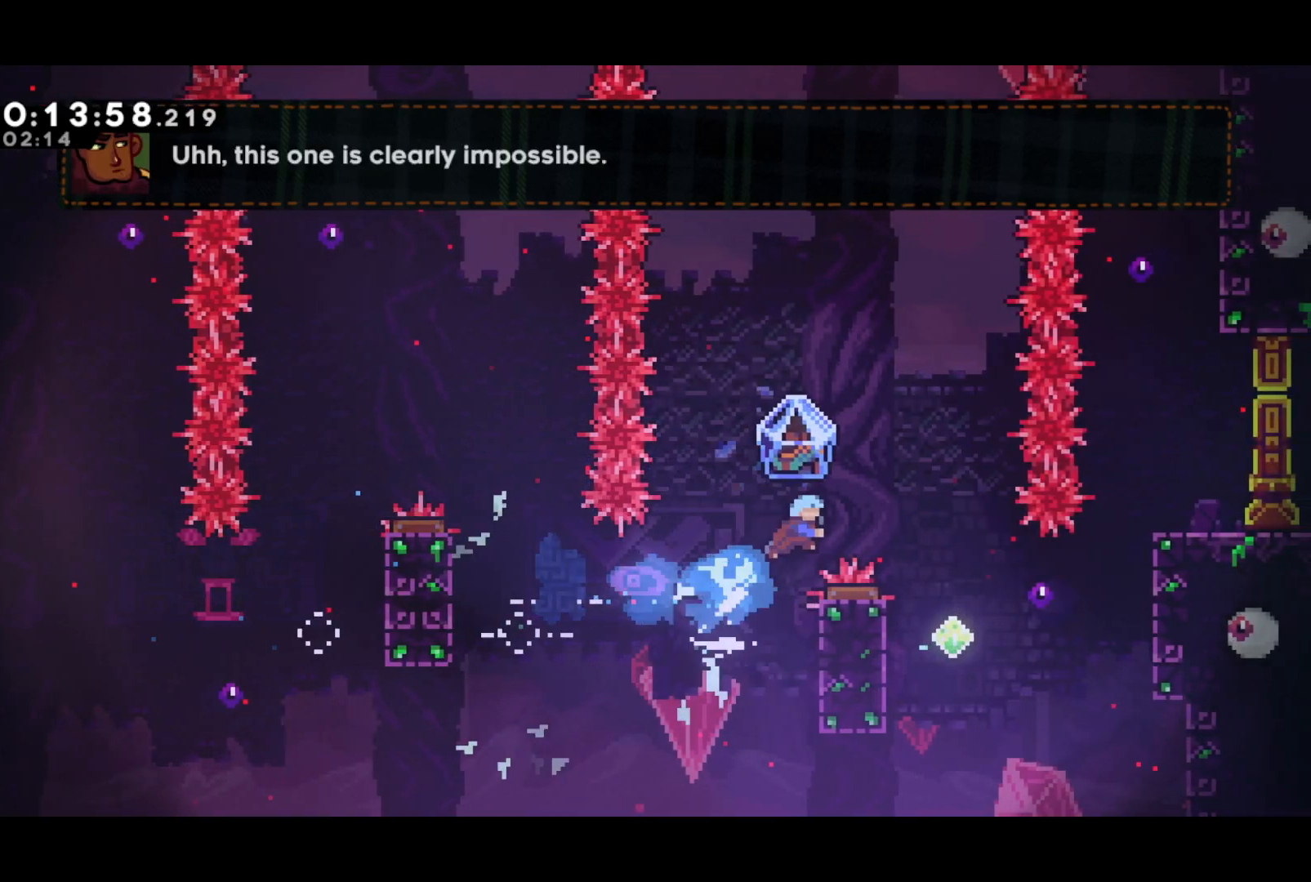
{"buttons": ["R2"], "left_stick": "center", "events": [[67, "DPAD_UP", "up"], [450, "DPAD_RIGHT", "up"]]}
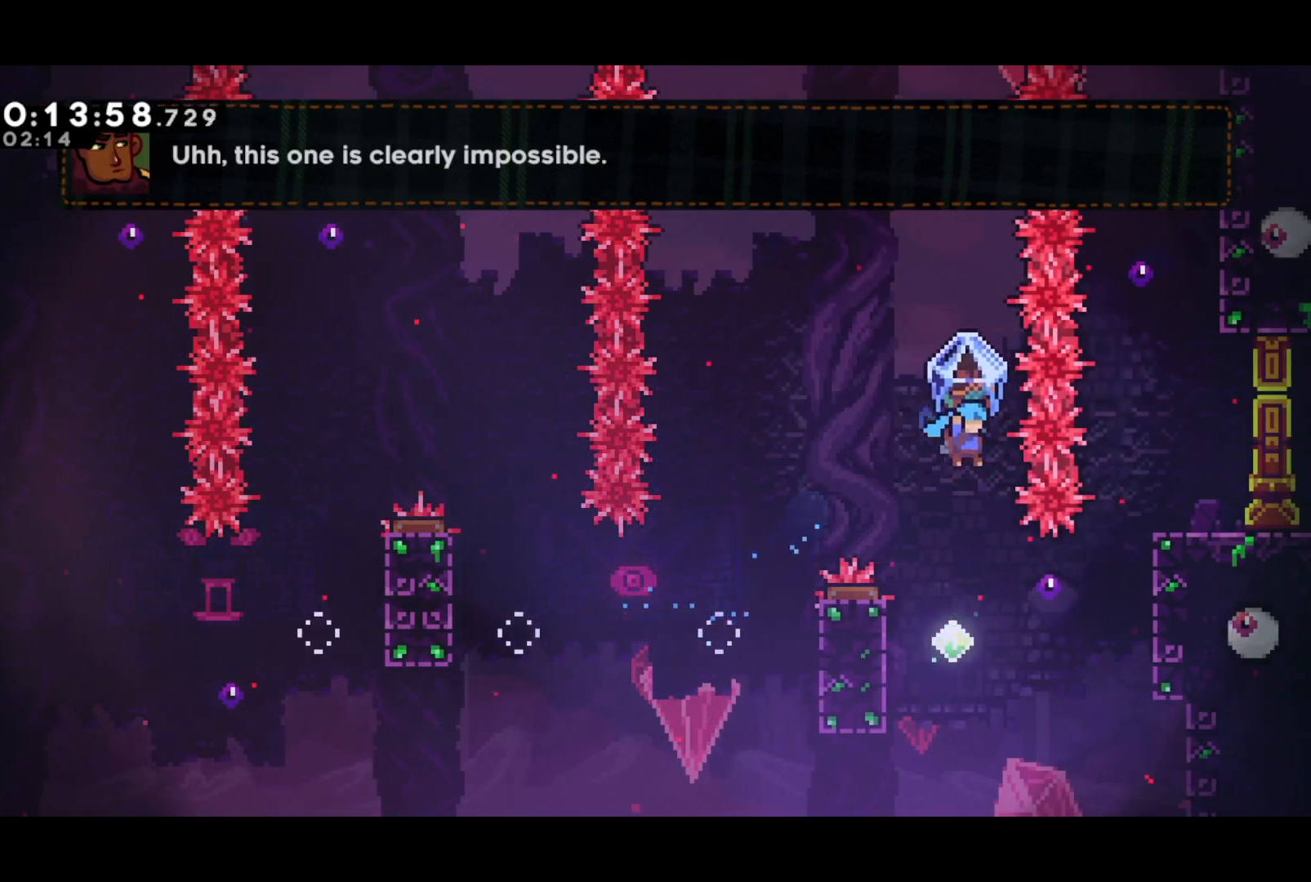
{"buttons": ["DPAD_RIGHT"], "left_stick": "center", "events": [[267, "DPAD_RIGHT", "down"], [283, "R2", "up"], [333, "SQUARE", "down"], [483, "SQUARE", "up"]]}
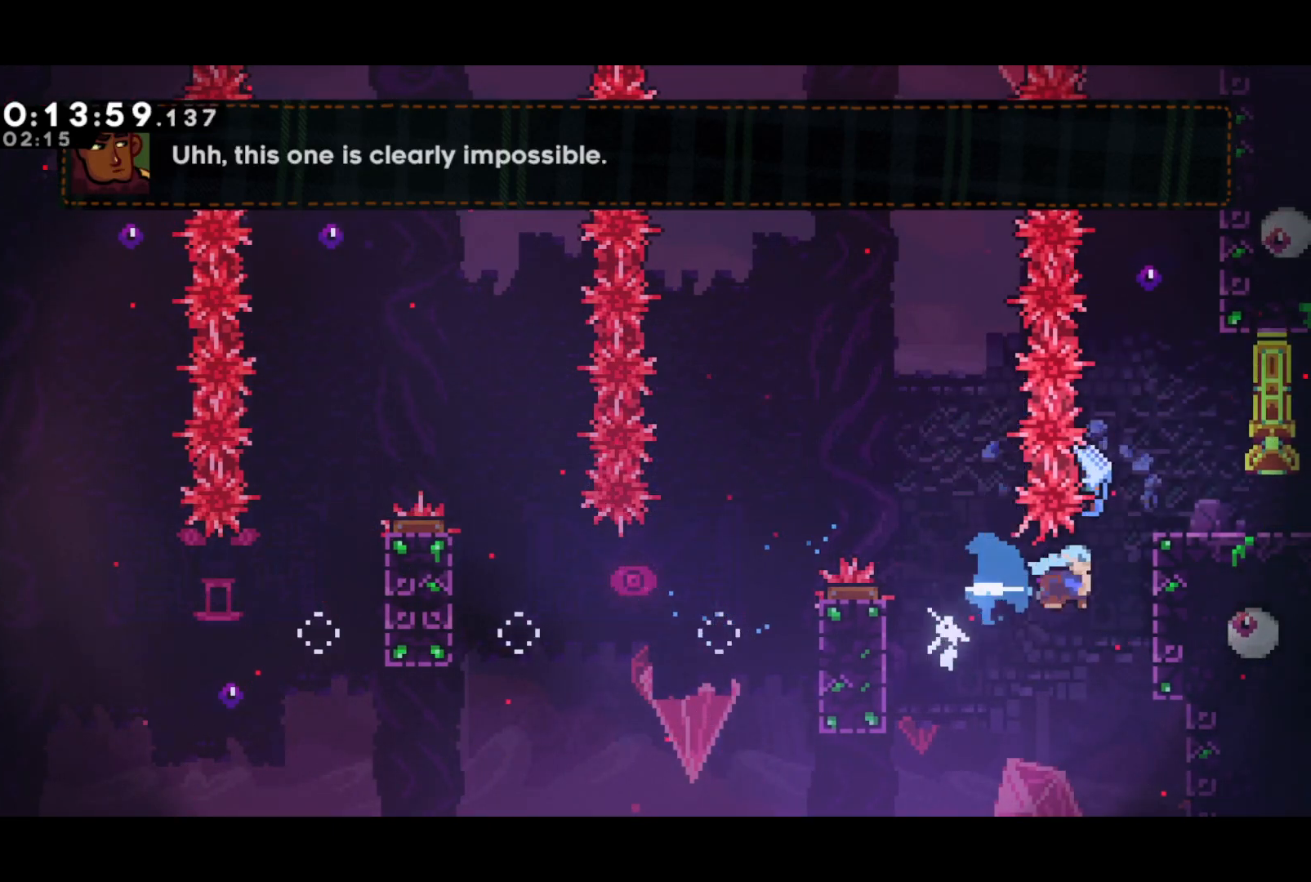
{"buttons": ["R2"], "left_stick": "center", "events": [[133, "CROSS", "down"], [133, "R2", "down"], [400, "DPAD_RIGHT", "up"], [417, "CROSS", "up"]]}
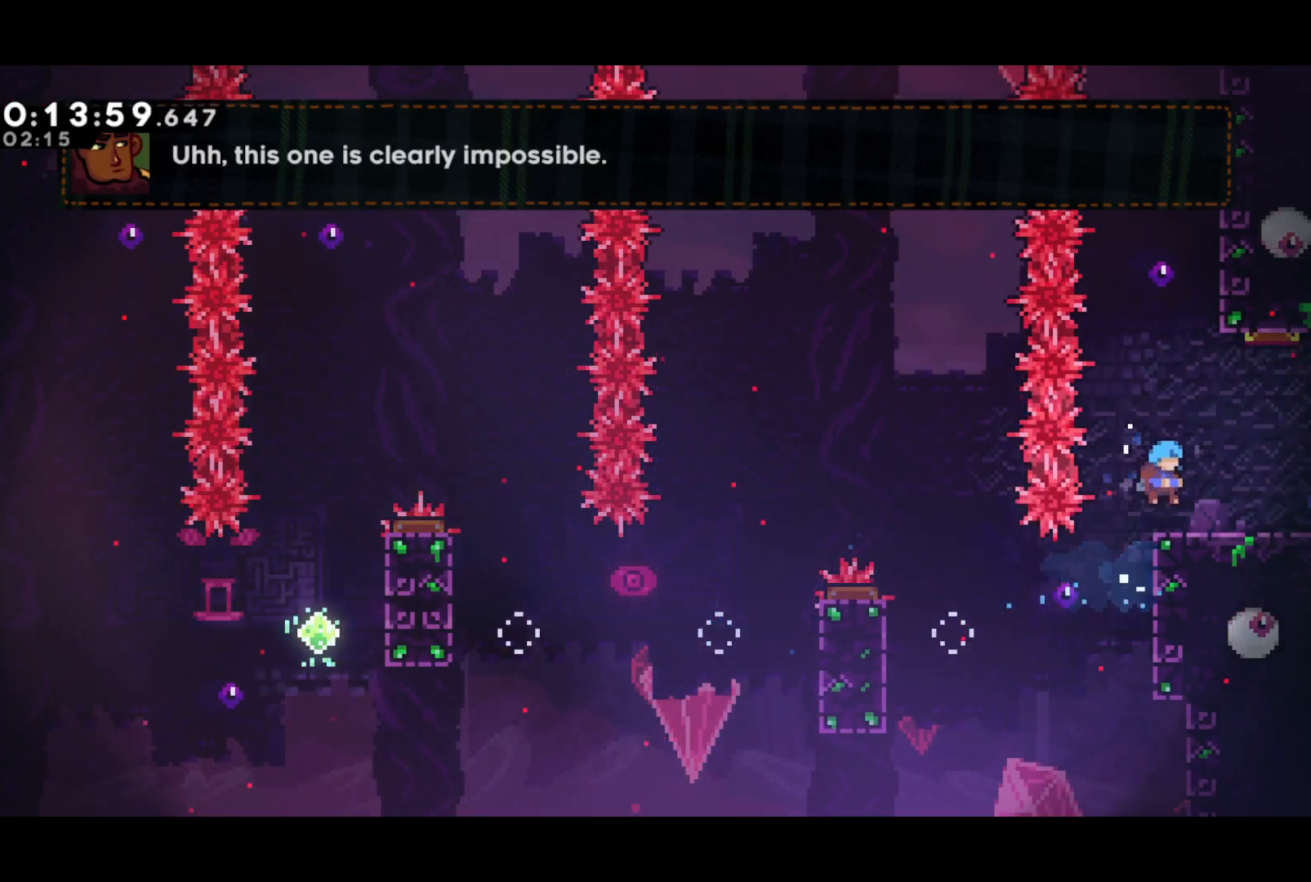
{"buttons": ["CROSS", "R2", "DPAD_RIGHT"], "left_stick": "center", "events": [[33, "DPAD_DOWN", "down"], [33, "DPAD_RIGHT", "down"], [100, "SQUARE", "down"], [167, "CROSS", "down"], [167, "DPAD_DOWN", "up"], [233, "SQUARE", "up"]]}
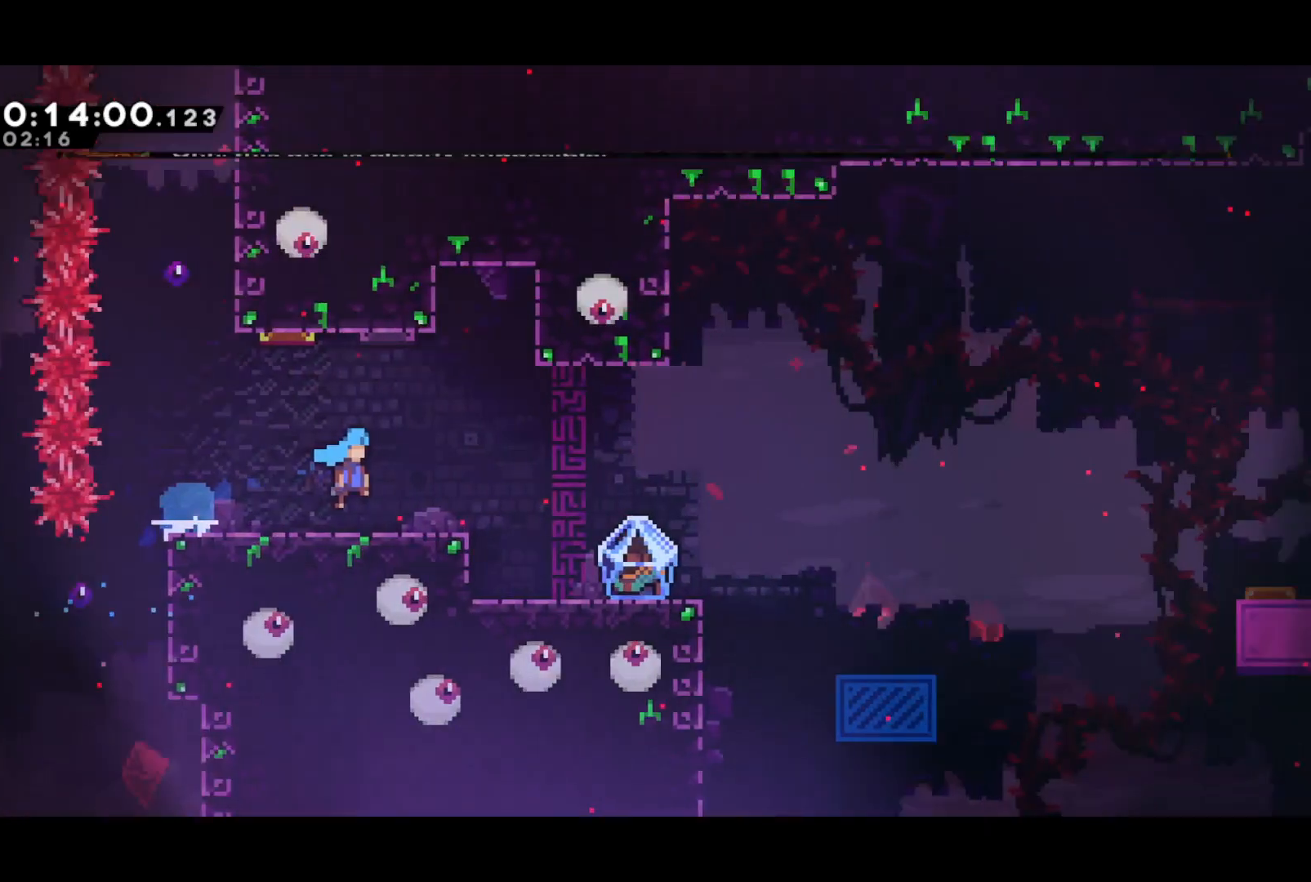
{"buttons": ["SQUARE", "R2", "DPAD_DOWN", "DPAD_RIGHT"], "left_stick": "center", "events": [[17, "CROSS", "up"], [383, "DPAD_DOWN", "down"], [467, "SQUARE", "down"]]}
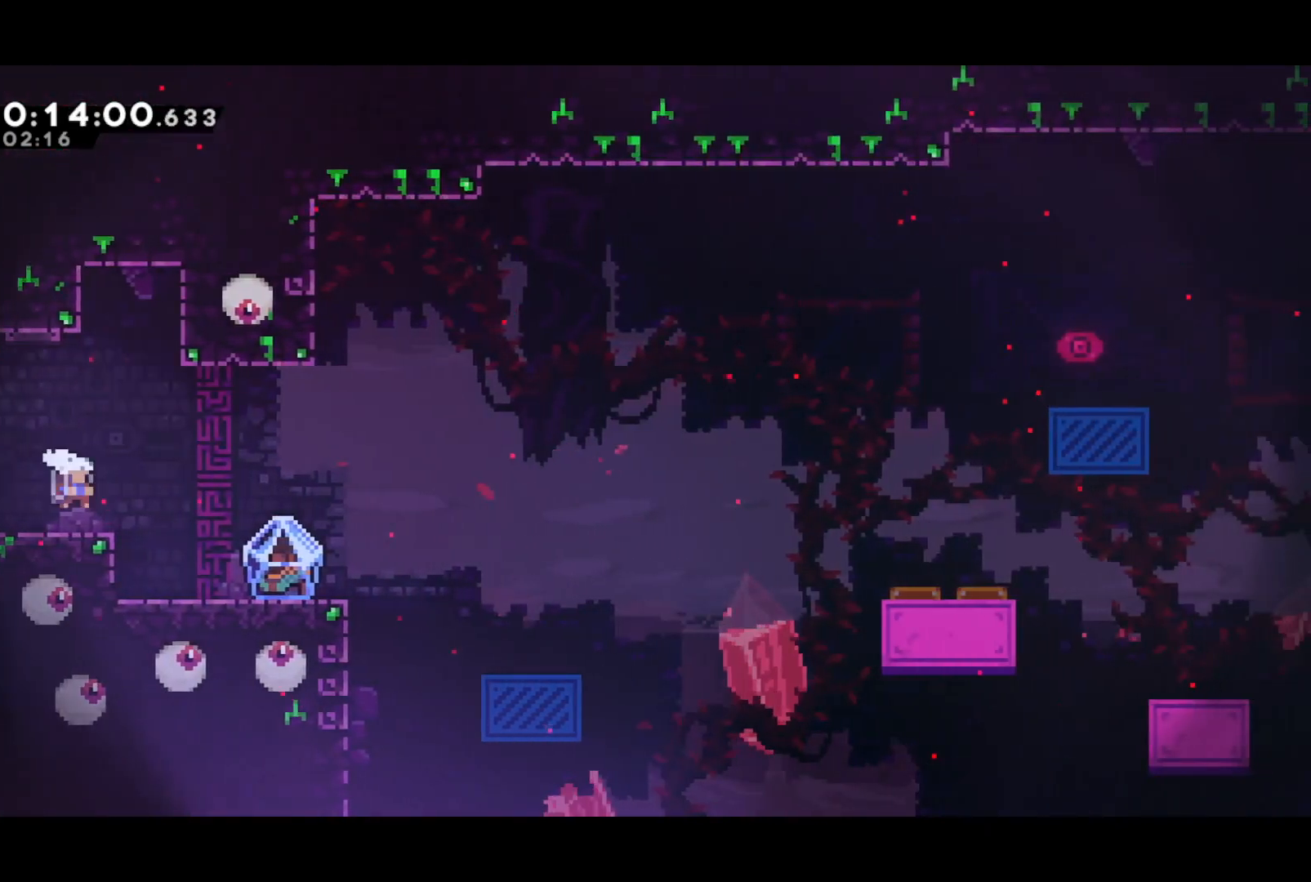
{"buttons": ["CROSS", "R2", "DPAD_RIGHT"], "left_stick": "center", "events": [[117, "SQUARE", "up"], [300, "DPAD_DOWN", "up"], [433, "CROSS", "down"]]}
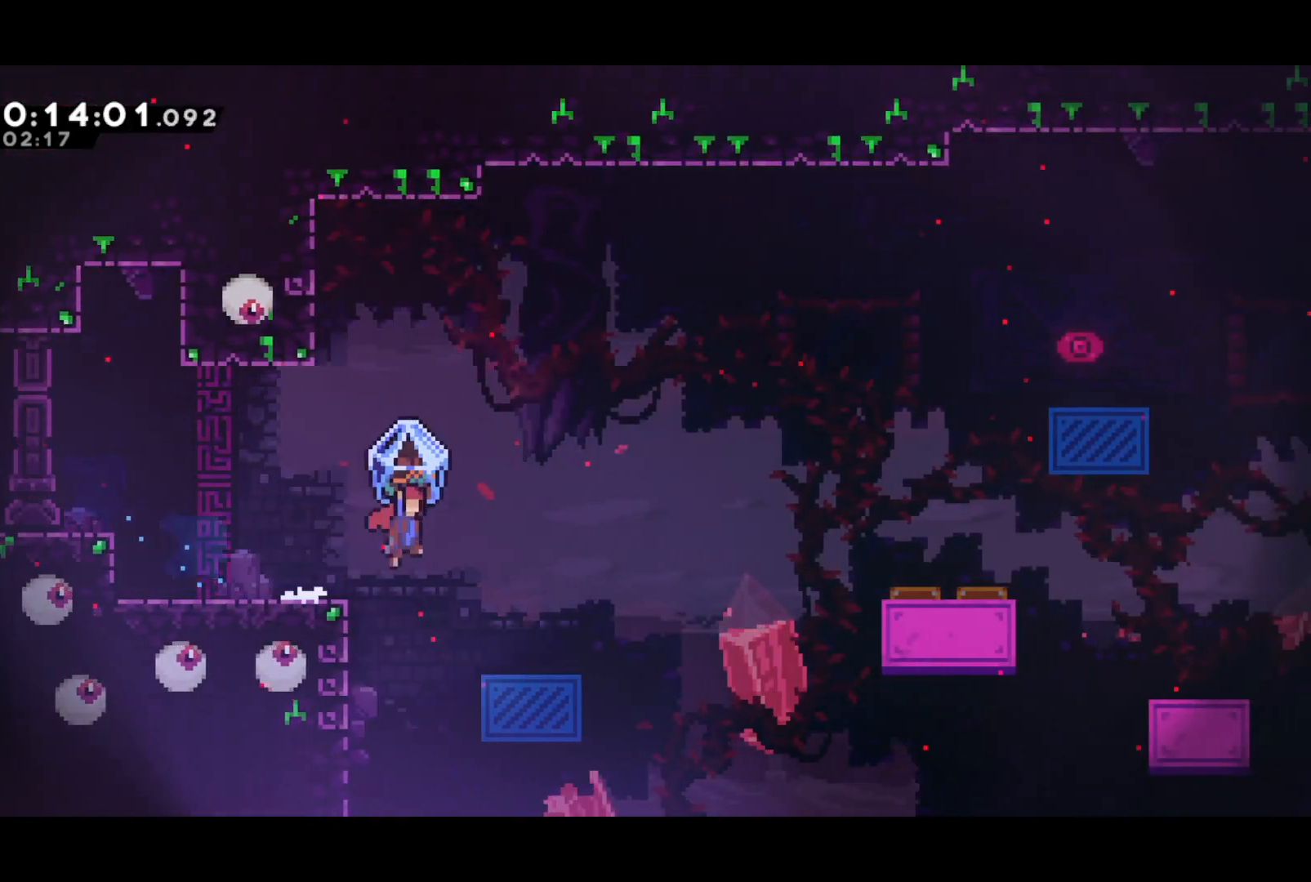
{"buttons": ["CROSS", "R2", "DPAD_RIGHT"], "left_stick": "center", "events": []}
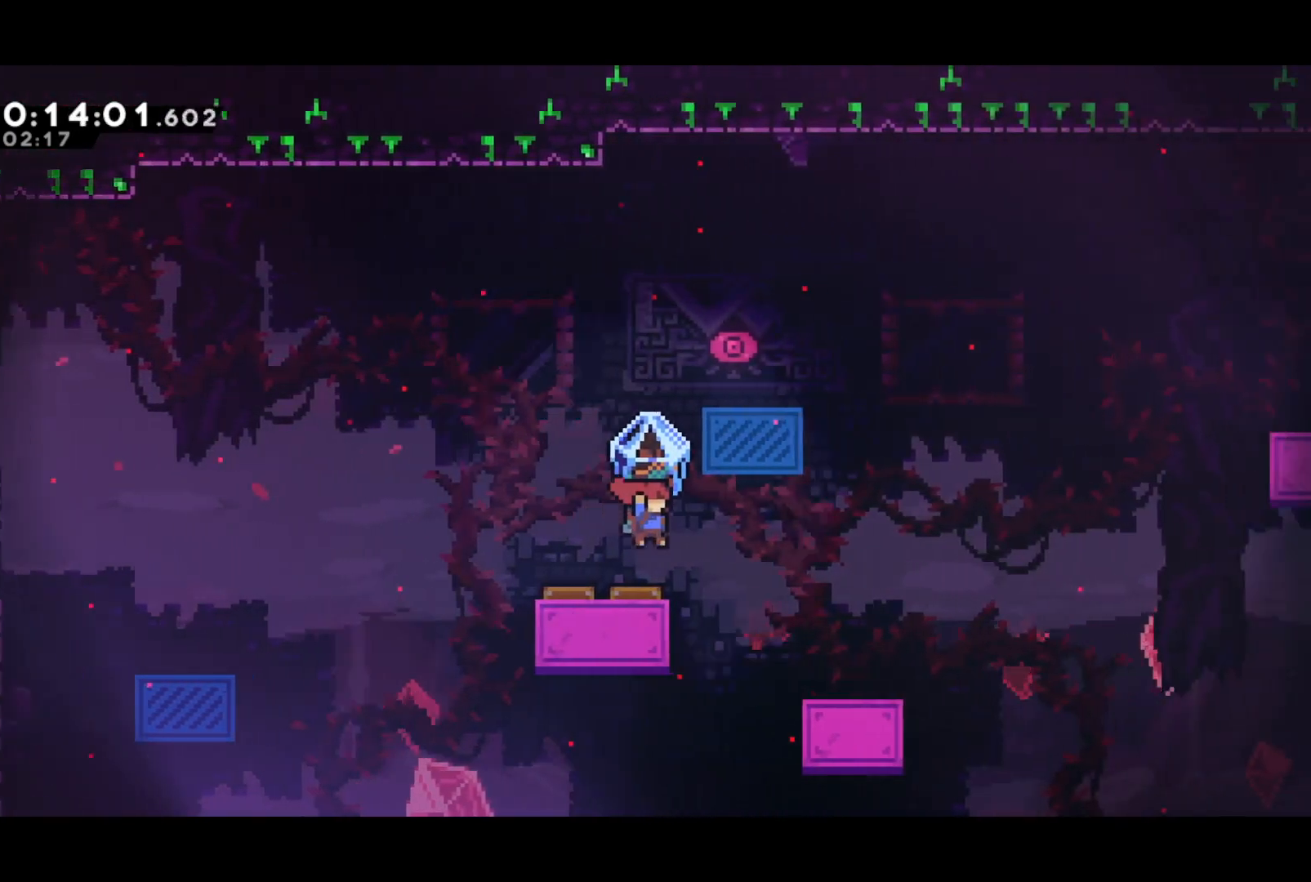
{"buttons": ["CROSS", "R2", "DPAD_RIGHT"], "left_stick": "center", "events": [[133, "CROSS", "up"], [250, "CROSS", "down"]]}
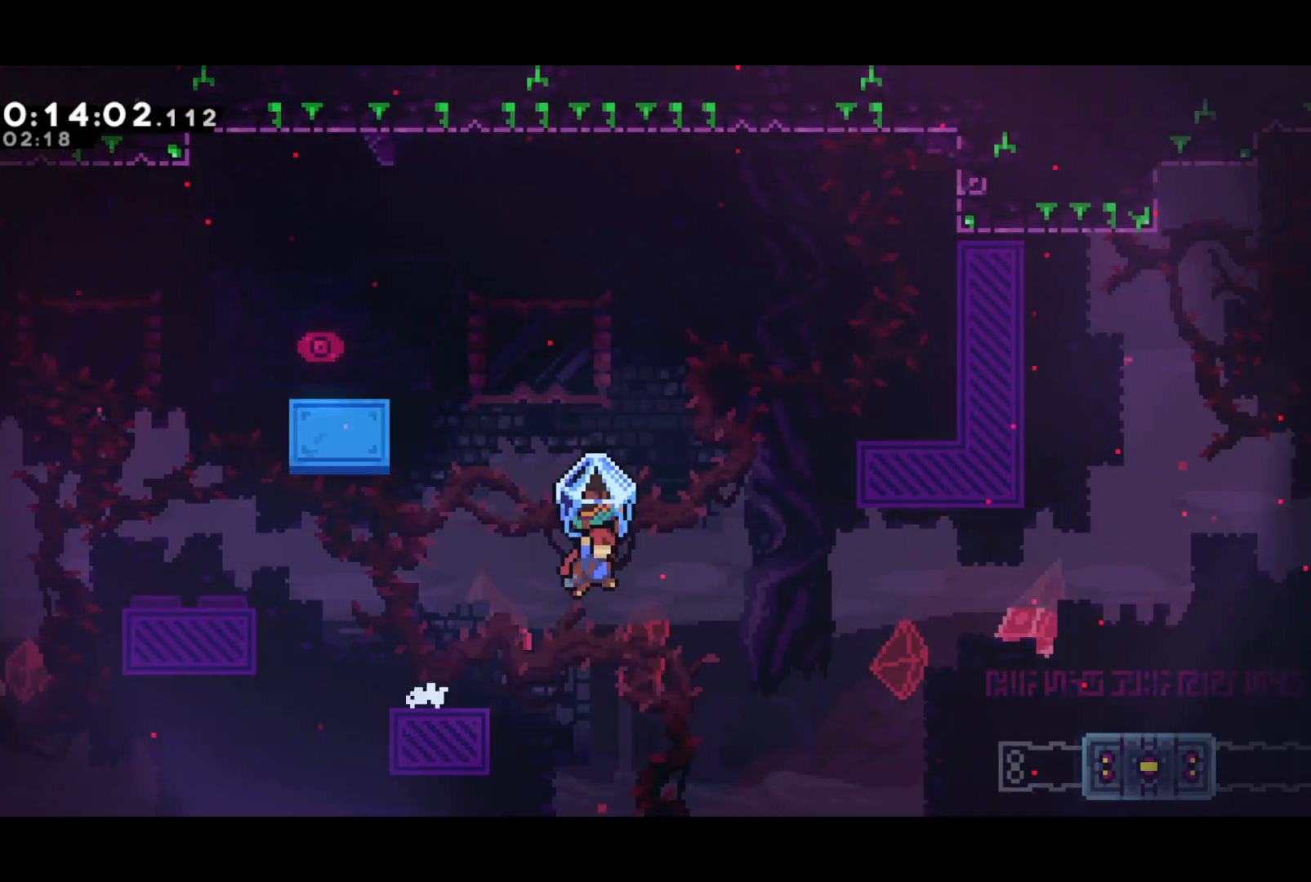
{"buttons": ["DPAD_RIGHT"], "left_stick": "center", "events": [[117, "R2", "up"], [150, "SQUARE", "down"], [167, "CROSS", "up"], [217, "SQUARE", "up"]]}
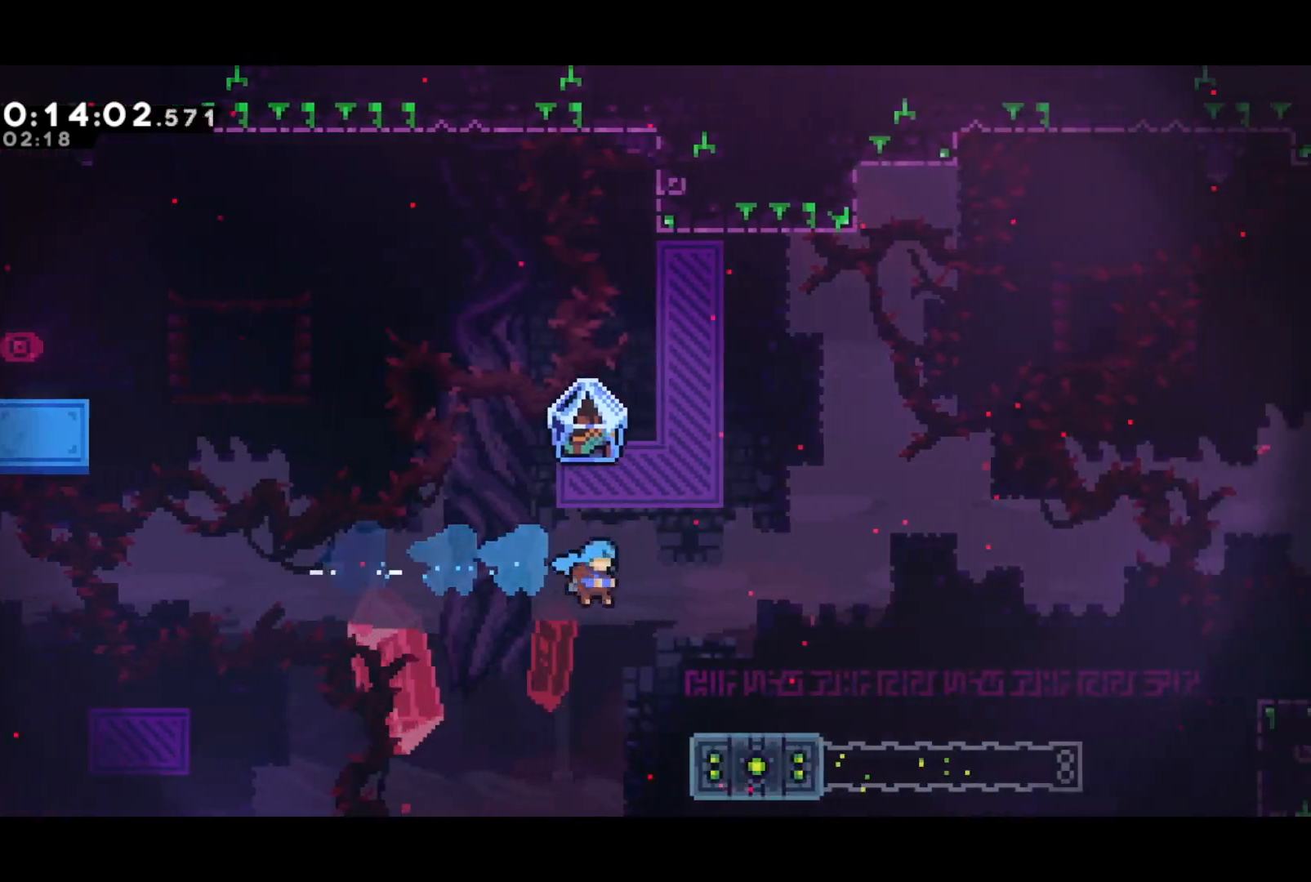
{"buttons": ["CROSS", "R2", "DPAD_RIGHT"], "left_stick": "center", "events": [[200, "DPAD_RIGHT", "up"], [333, "DPAD_DOWN", "down"], [333, "DPAD_RIGHT", "down"], [350, "R2", "down"], [367, "SQUARE", "down"], [400, "CROSS", "down"], [483, "DPAD_DOWN", "up"], [483, "SQUARE", "up"]]}
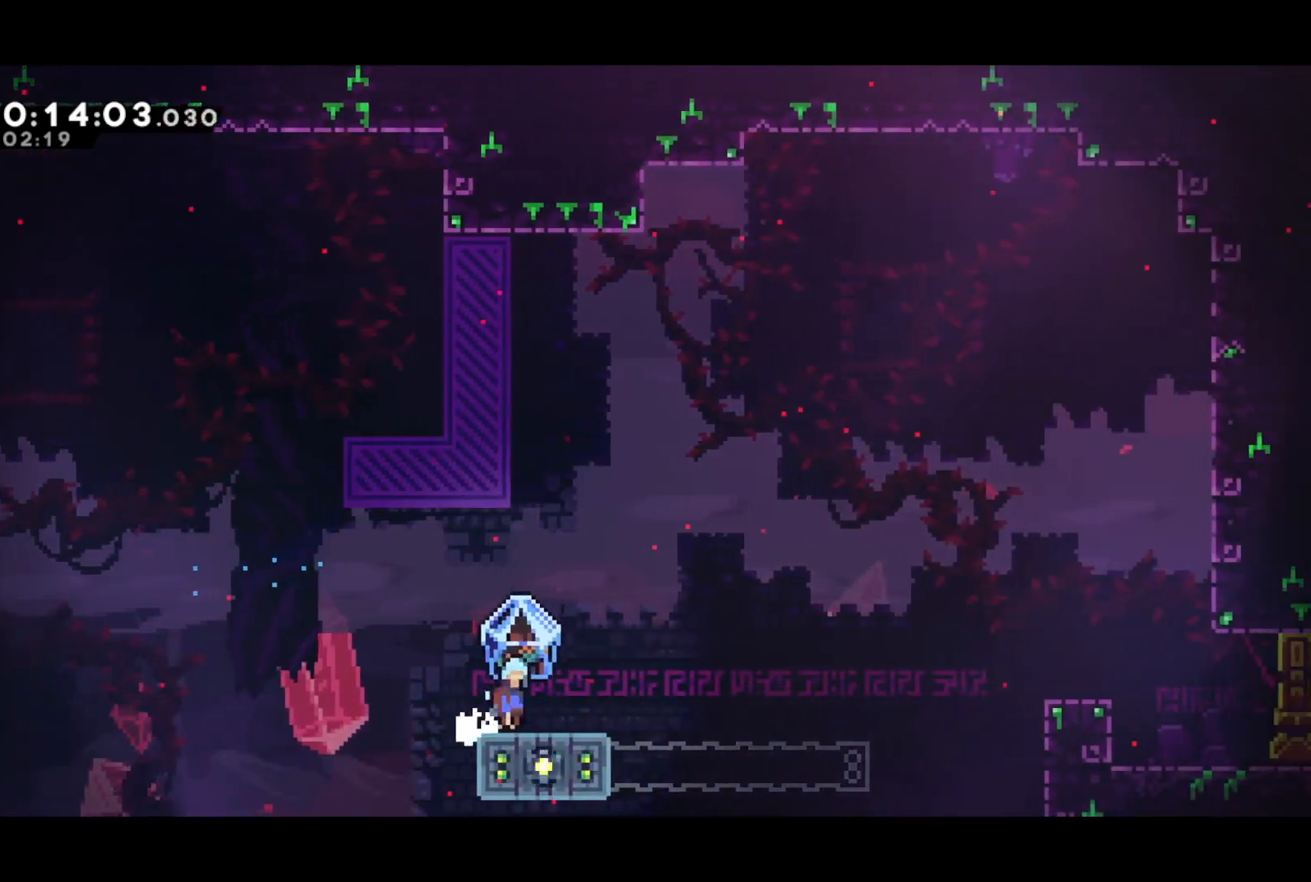
{"buttons": ["CROSS", "R2", "DPAD_RIGHT"], "left_stick": "center", "events": []}
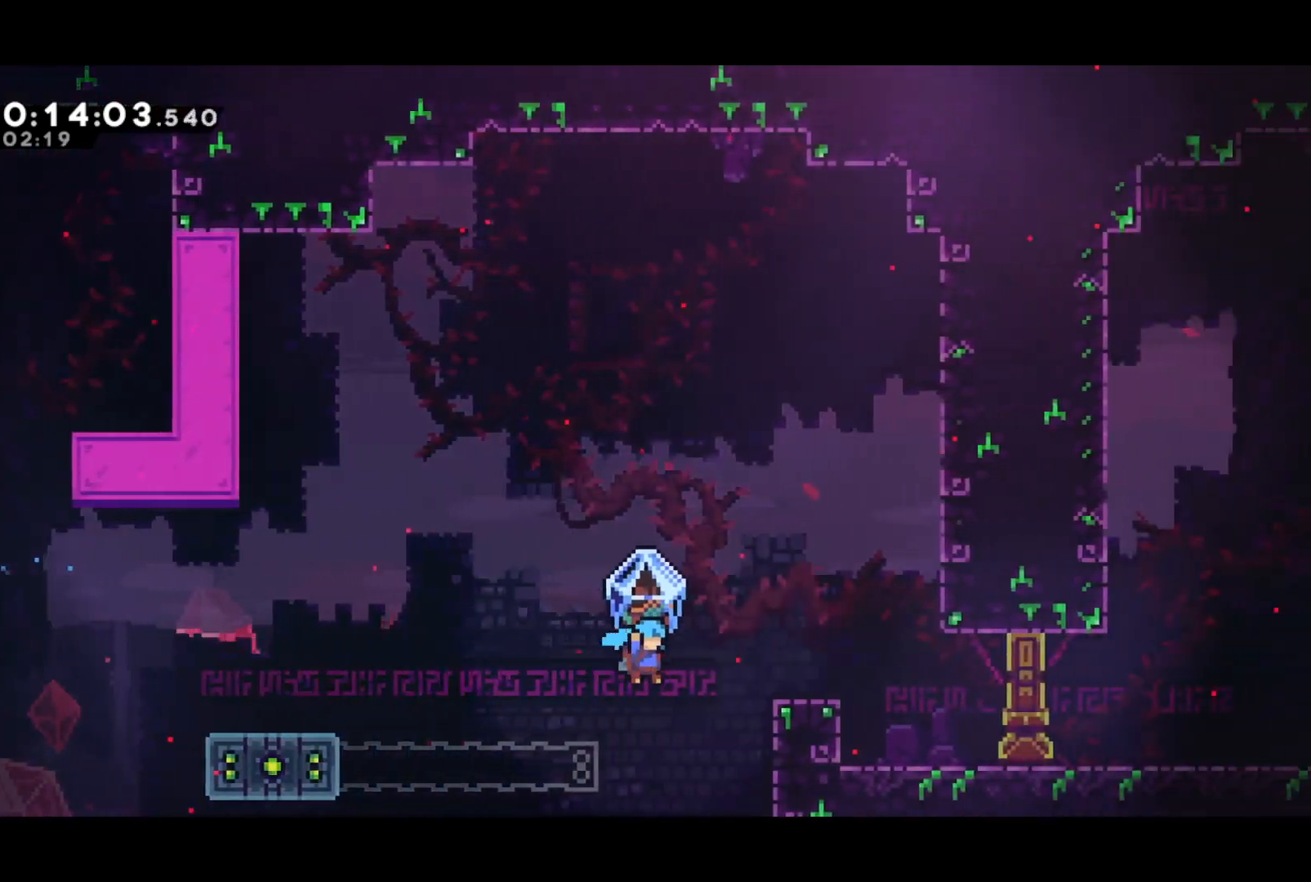
{"buttons": ["CROSS", "R2", "DPAD_RIGHT"], "left_stick": "center", "events": [[83, "CROSS", "up"], [100, "DPAD_RIGHT", "up"], [150, "CROSS", "down"], [300, "DPAD_RIGHT", "down"]]}
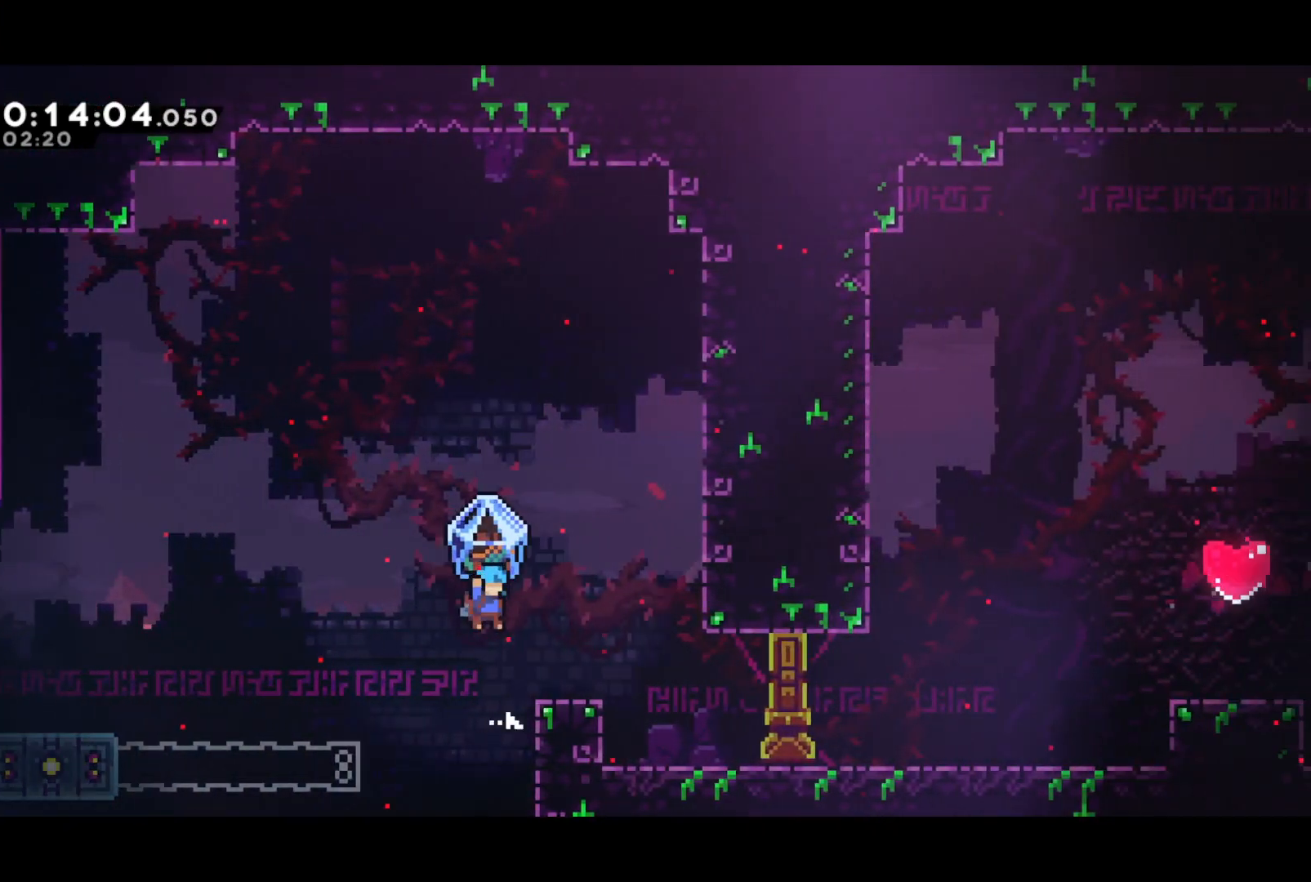
{"buttons": ["DPAD_RIGHT"], "left_stick": "center", "events": [[167, "CROSS", "up"], [183, "DPAD_RIGHT", "up"], [183, "R2", "up"], [333, "DPAD_DOWN", "down"], [333, "DPAD_RIGHT", "down"], [350, "SQUARE", "down"], [400, "CROSS", "down"], [433, "SQUARE", "up"], [467, "CROSS", "up"], [467, "DPAD_DOWN", "up"]]}
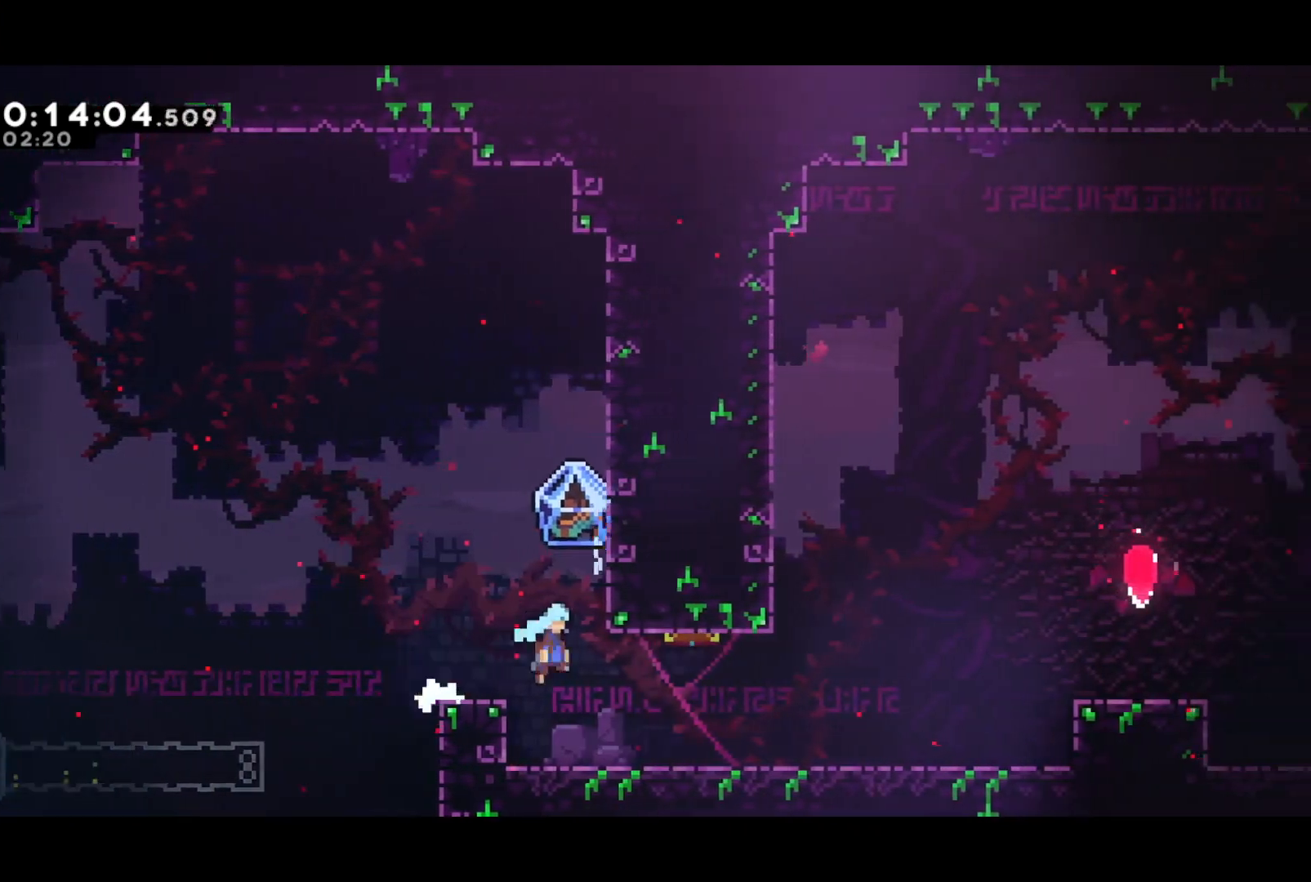
{"buttons": ["DPAD_UP", "DPAD_RIGHT"], "left_stick": "center", "events": [[267, "CROSS", "down"], [300, "DPAD_UP", "down"], [367, "SQUARE", "down"], [383, "CROSS", "up"], [433, "SQUARE", "up"]]}
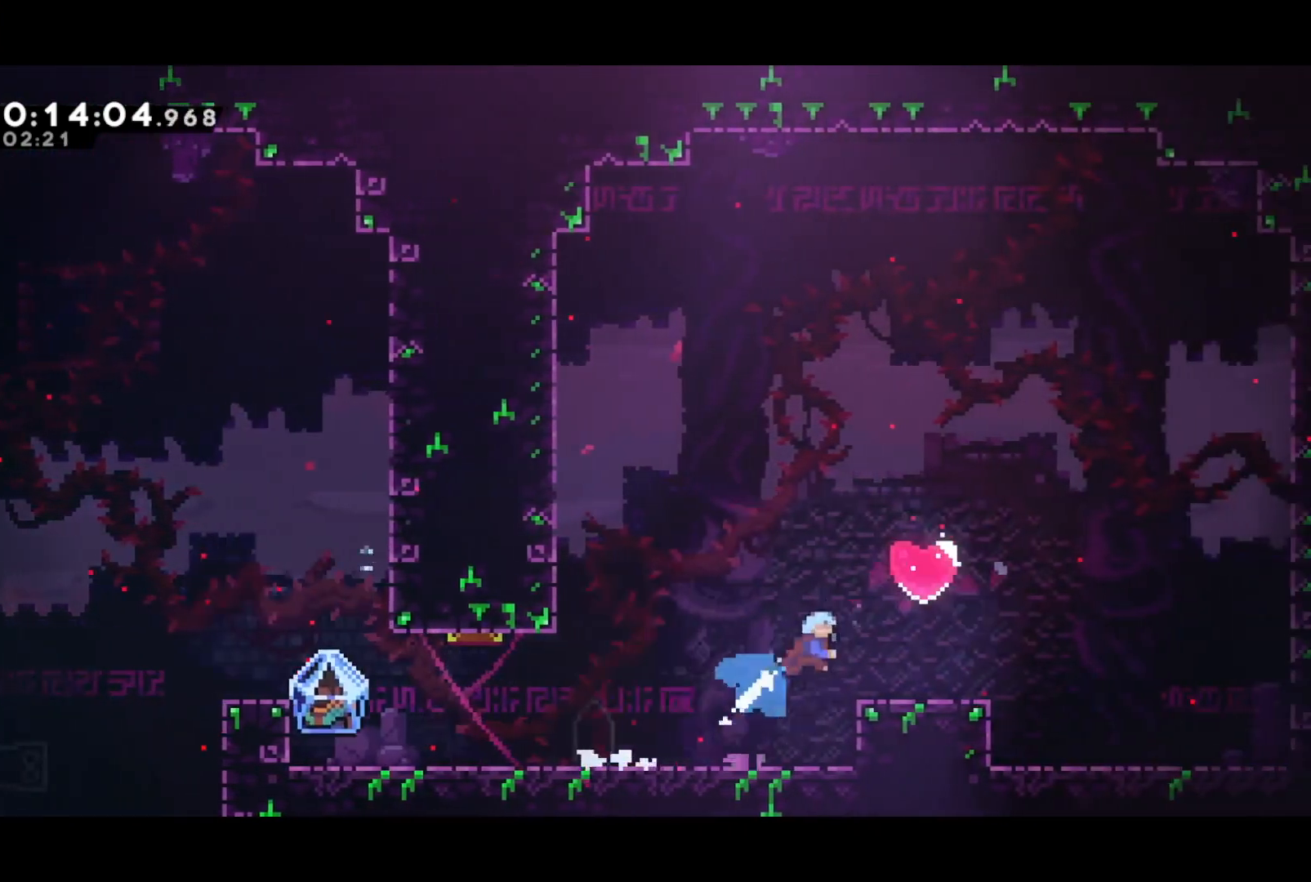
{"buttons": ["DPAD_UP", "DPAD_RIGHT"], "left_stick": "center", "events": []}
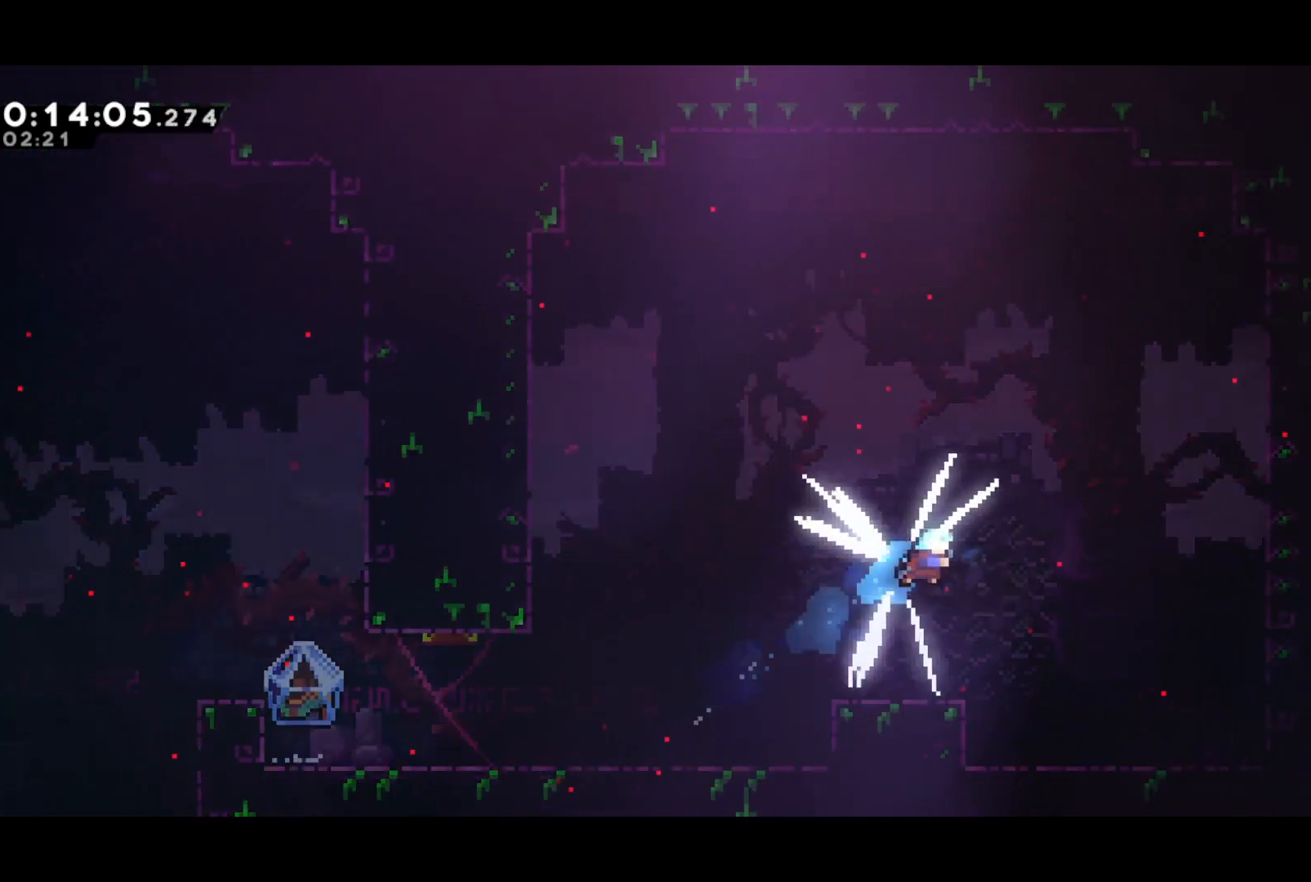
{"buttons": ["DPAD_UP", "DPAD_RIGHT"], "left_stick": "center", "events": []}
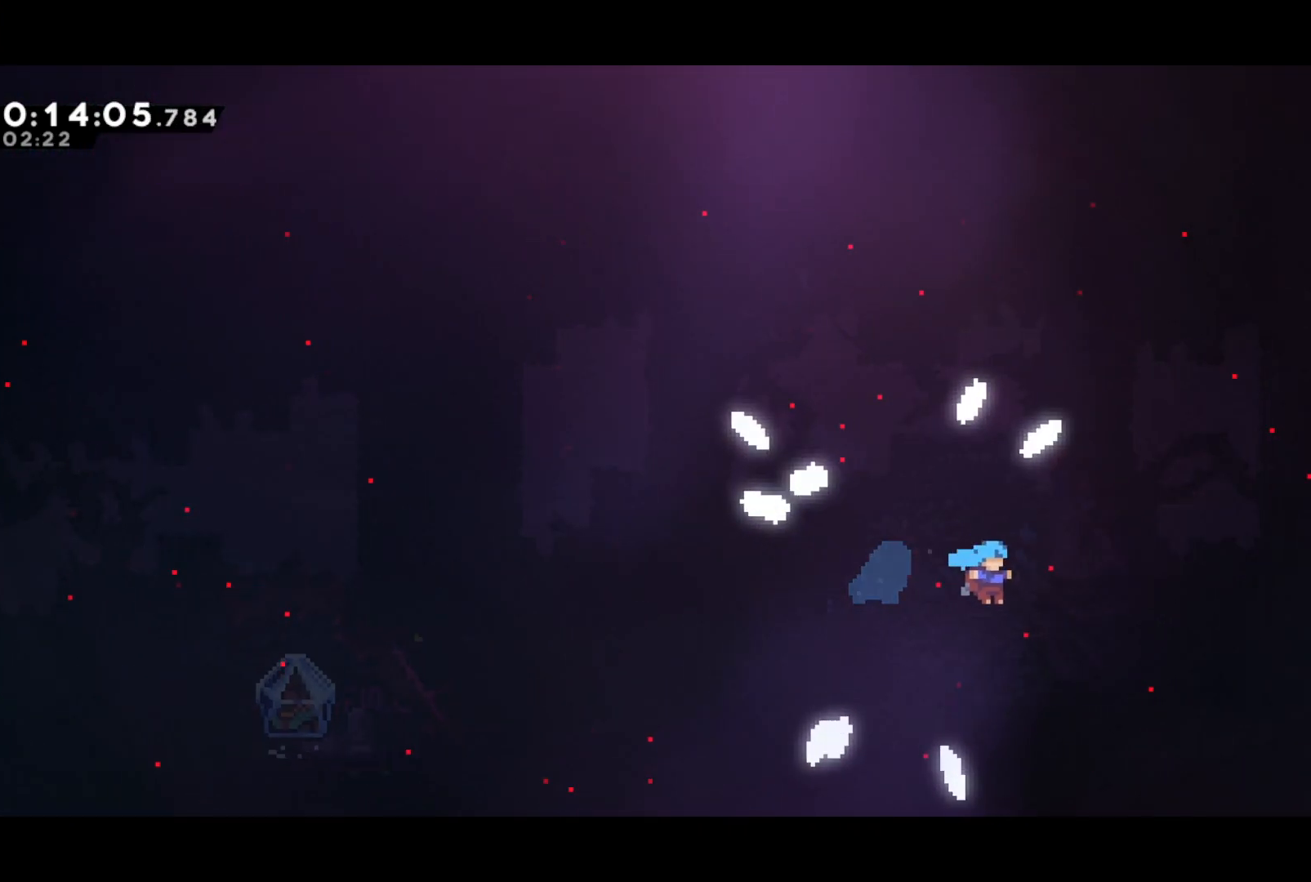
{"buttons": ["DPAD_UP", "DPAD_RIGHT"], "left_stick": "center", "events": []}
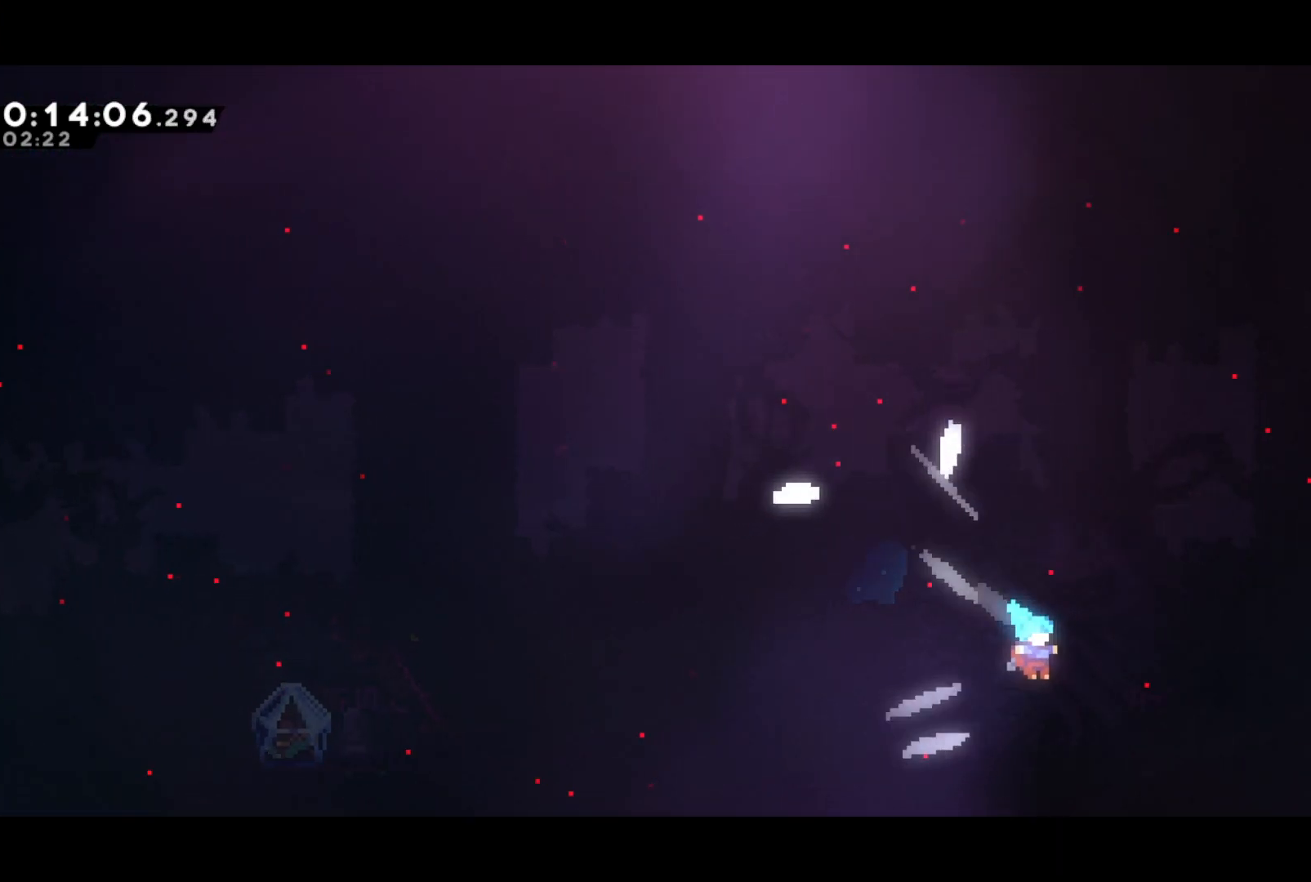
{"buttons": ["DPAD_UP", "DPAD_RIGHT"], "left_stick": "center", "events": []}
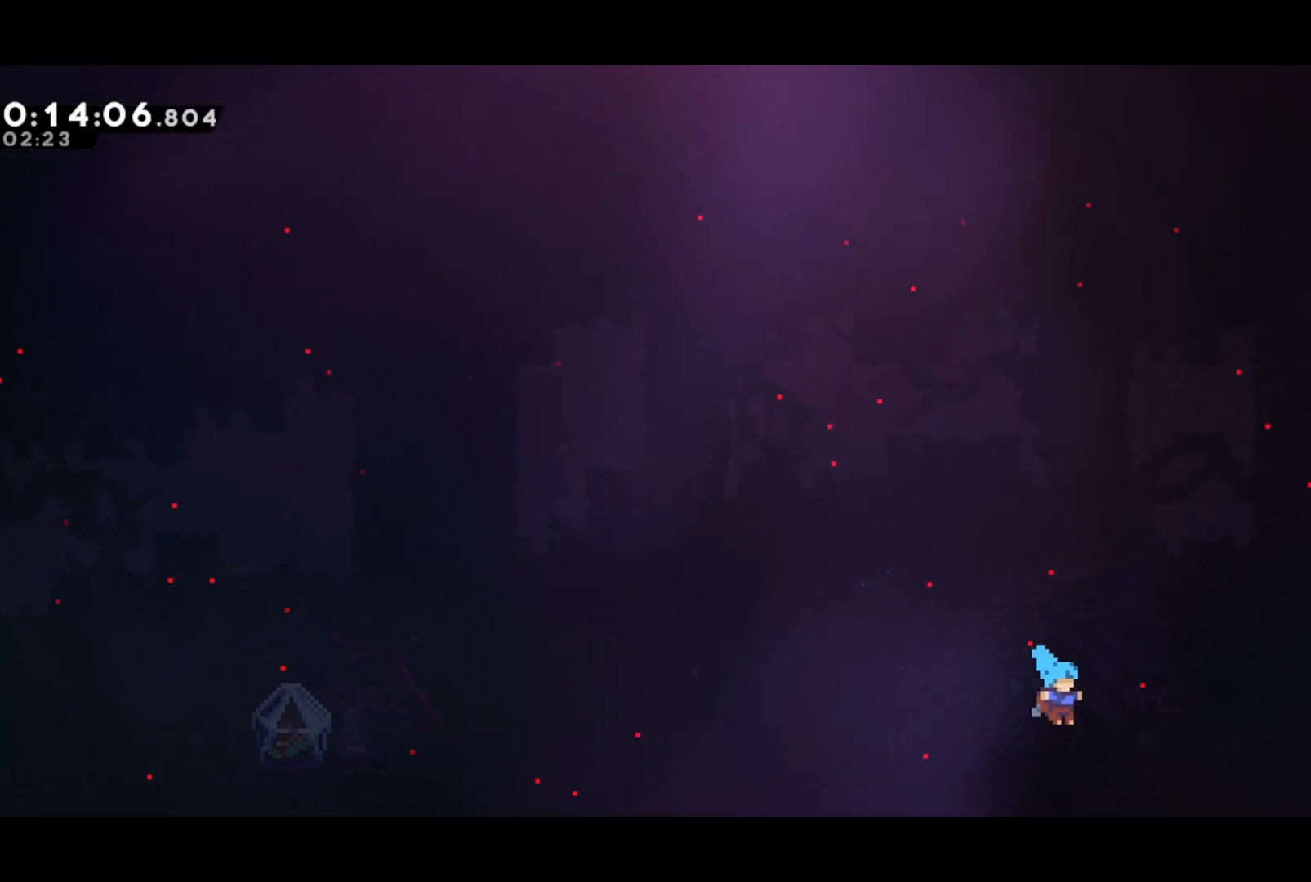
{"buttons": [], "left_stick": "center", "events": [[133, "DPAD_RIGHT", "up"], [133, "DPAD_UP", "up"]]}
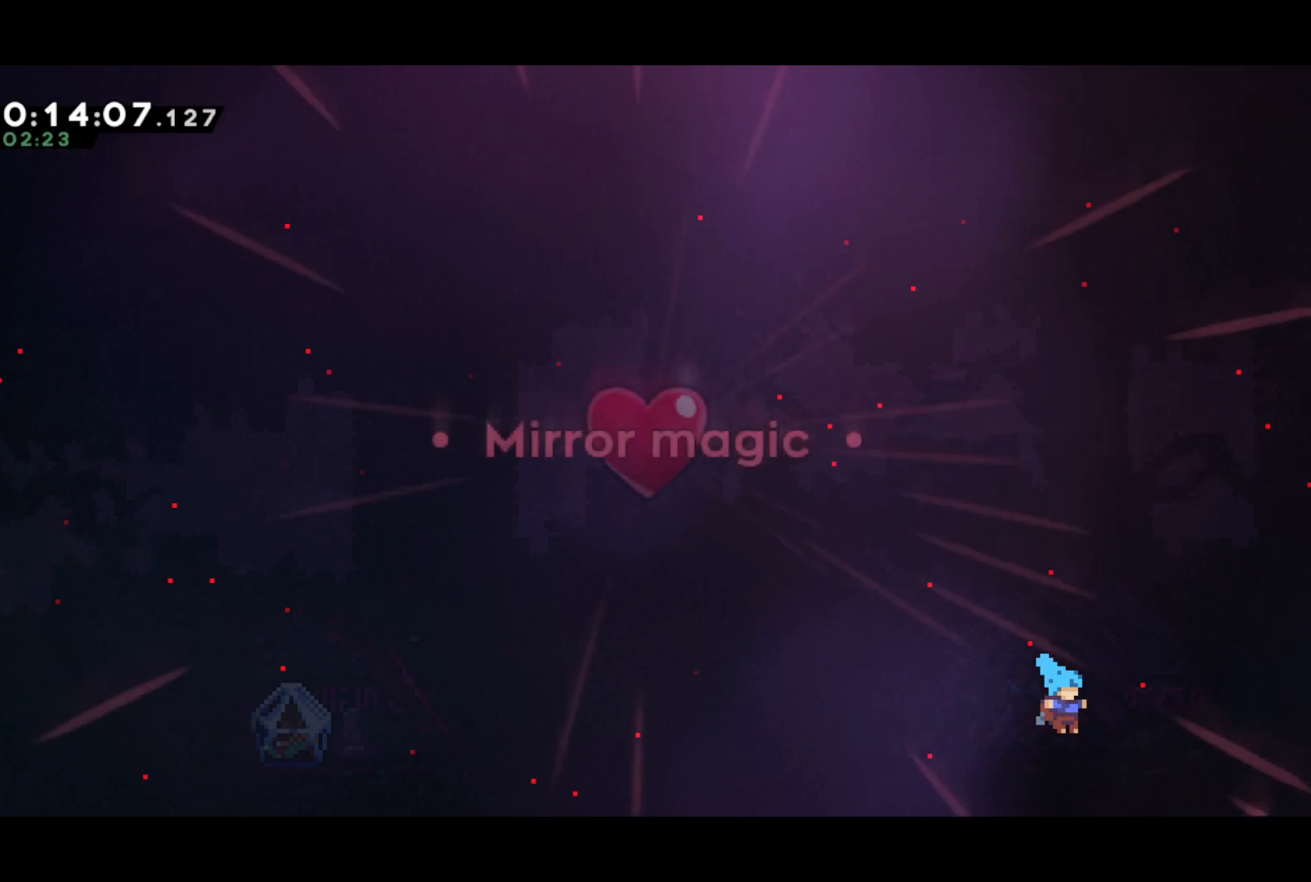
{"buttons": ["CROSS"], "left_stick": "center", "events": [[300, "CROSS", "down"], [383, "CROSS", "up"], [467, "CROSS", "down"]]}
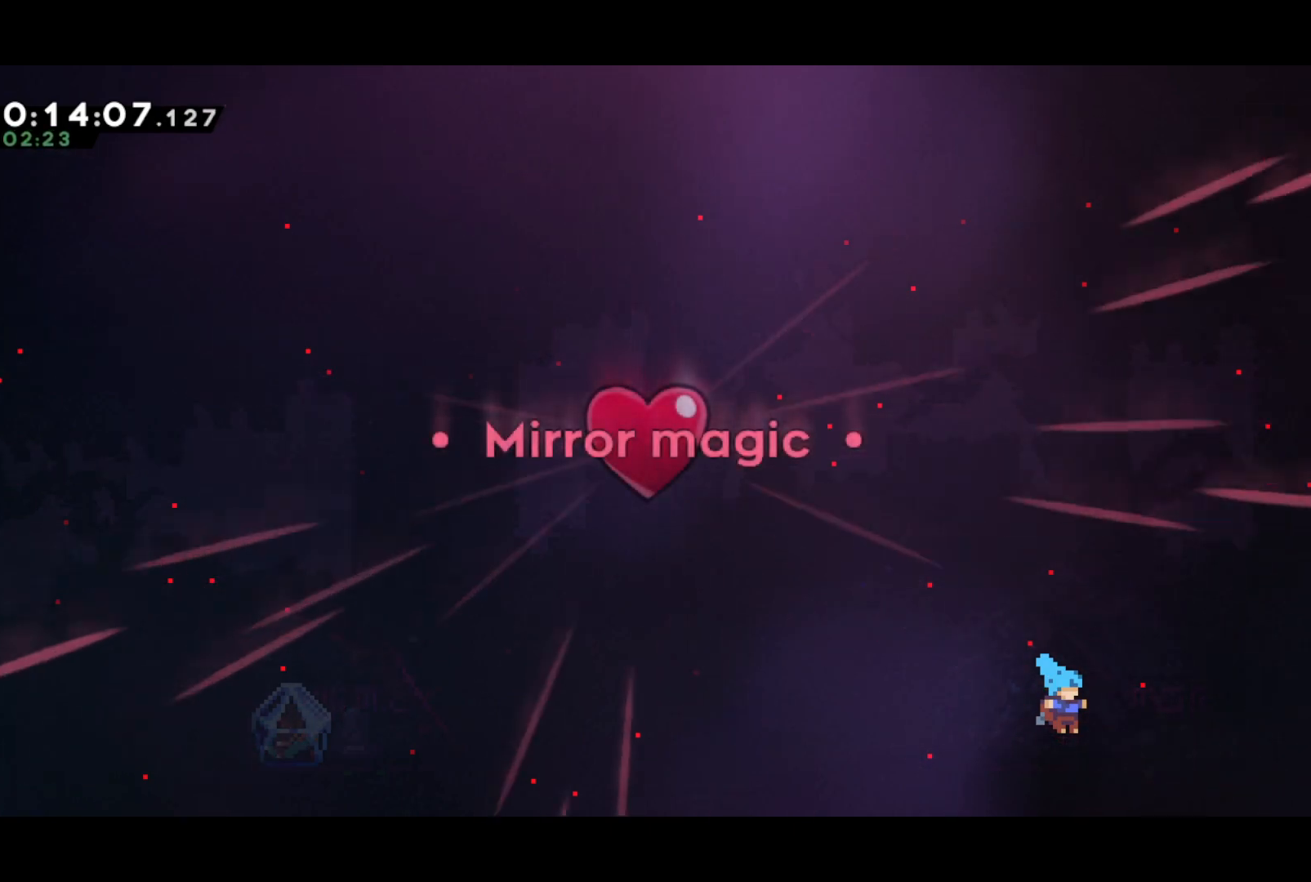
{"buttons": ["CROSS"], "left_stick": "center", "events": [[33, "CROSS", "up"], [133, "CROSS", "down"], [217, "CROSS", "up"], [317, "CROSS", "down"], [400, "CROSS", "up"], [467, "CROSS", "down"]]}
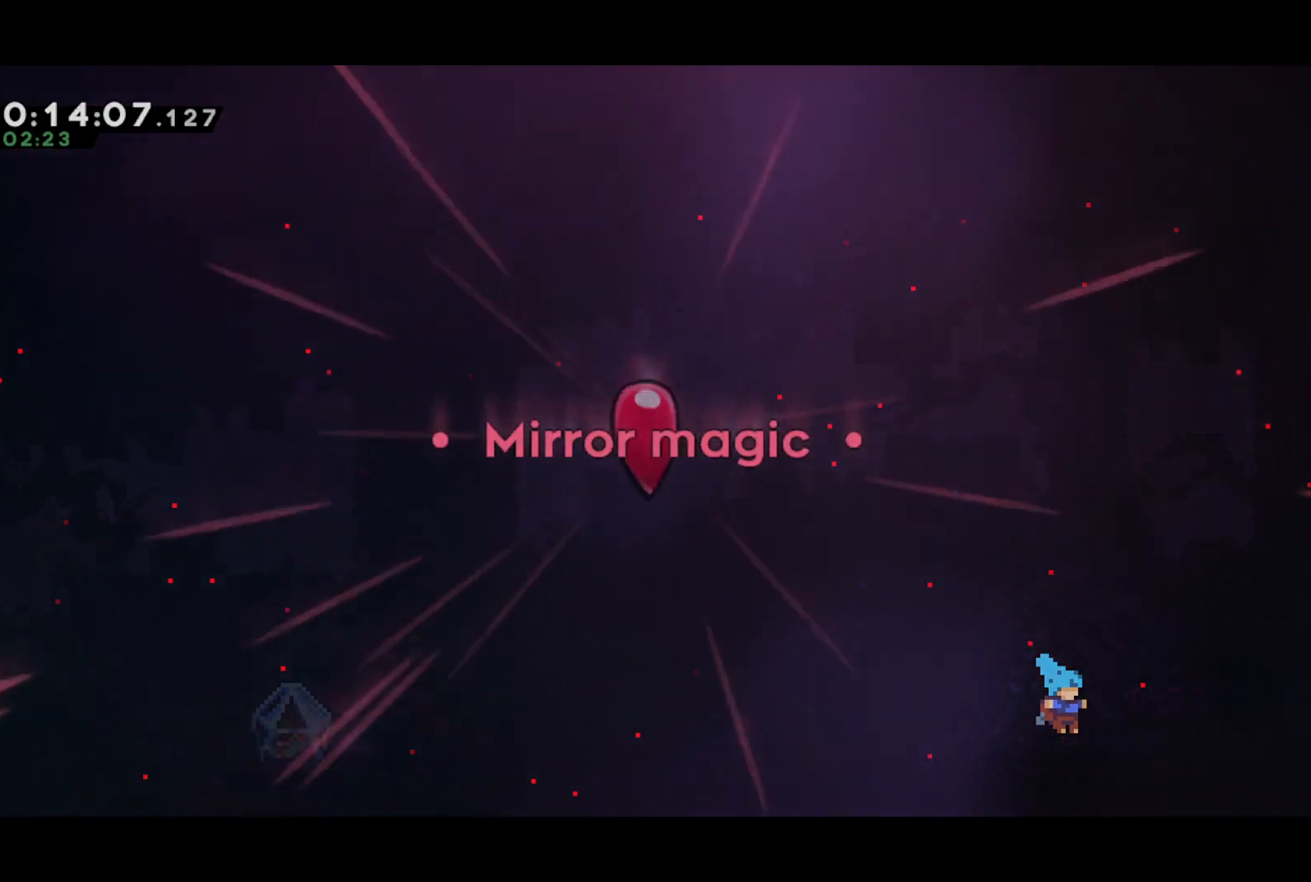
{"buttons": [], "left_stick": "center", "events": [[67, "CROSS", "up"], [150, "CROSS", "down"], [267, "CROSS", "up"], [317, "CROSS", "down"], [433, "CROSS", "up"]]}